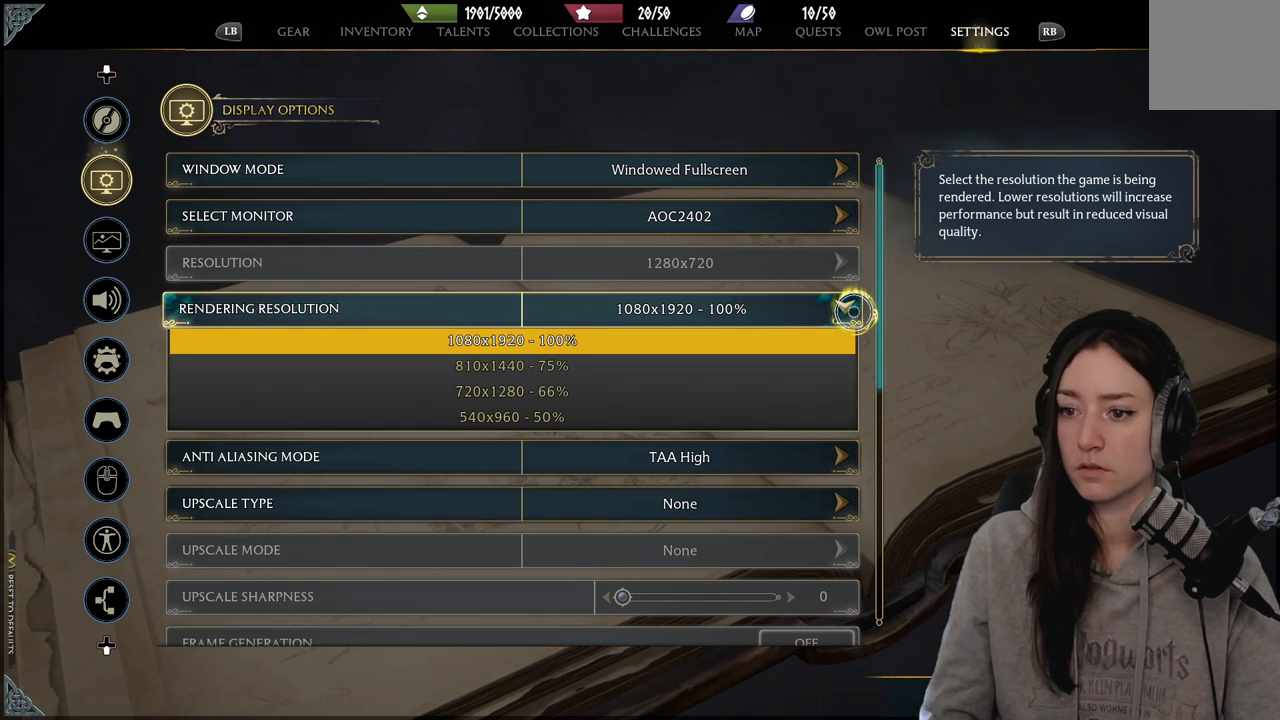
Gameplay with a controller (Xbox layout); each line is a JSON object with the inputs held at the frame after it. "events" lists button and stick changes between this image and that frame as [ms after this image, input, new state], when the widget could be followed in between.
{"buttons": [], "left_stick": "center", "right_stick": "center", "events": []}
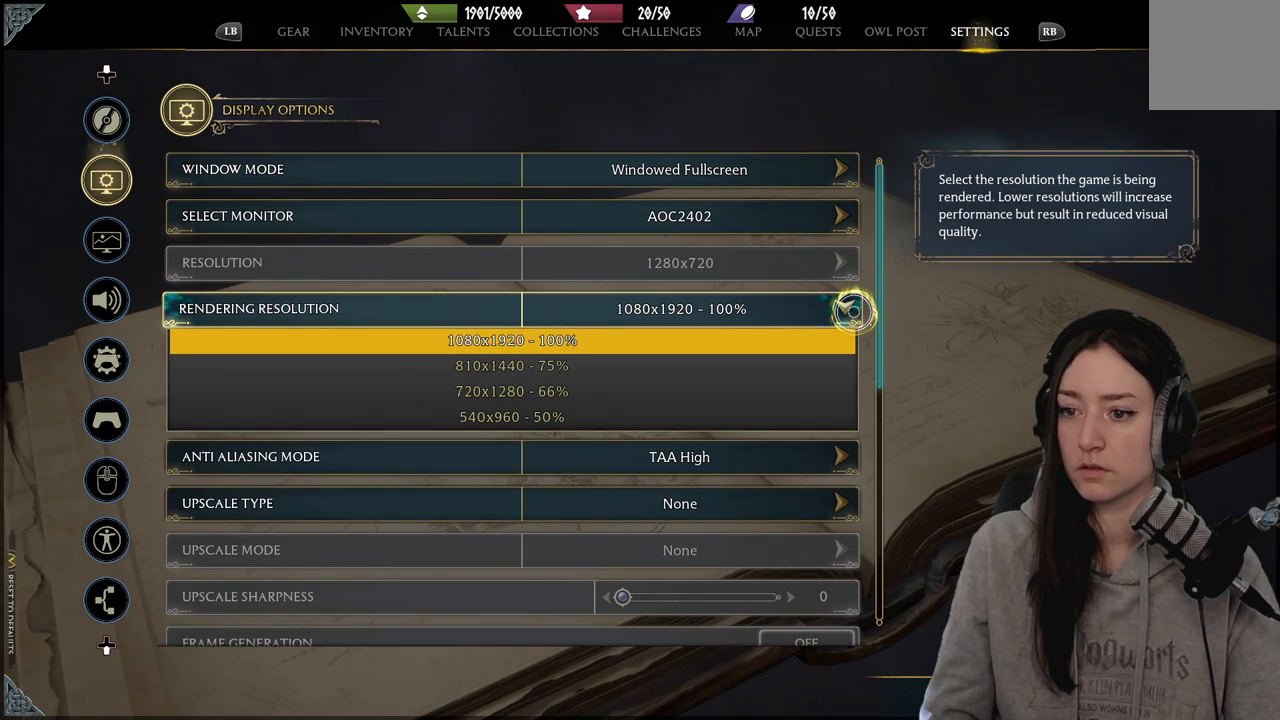
{"buttons": [], "left_stick": "center", "right_stick": "center", "events": []}
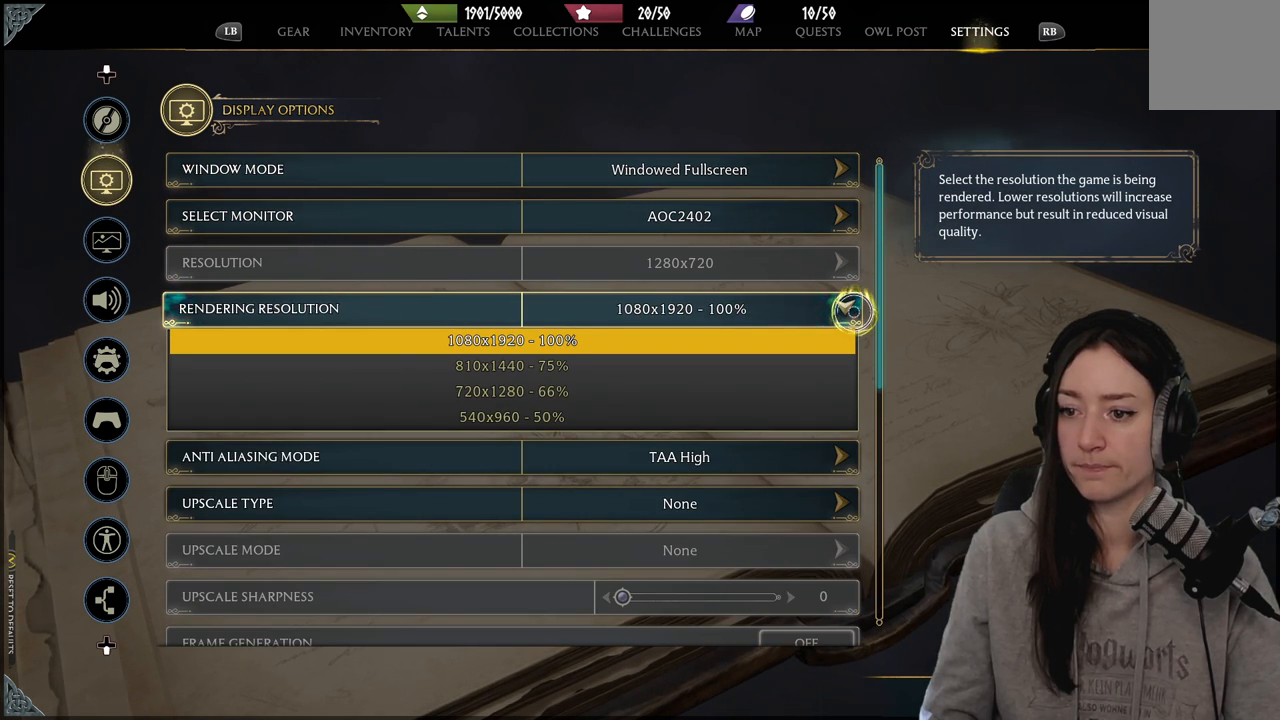
{"buttons": [], "left_stick": "center", "right_stick": "center", "events": []}
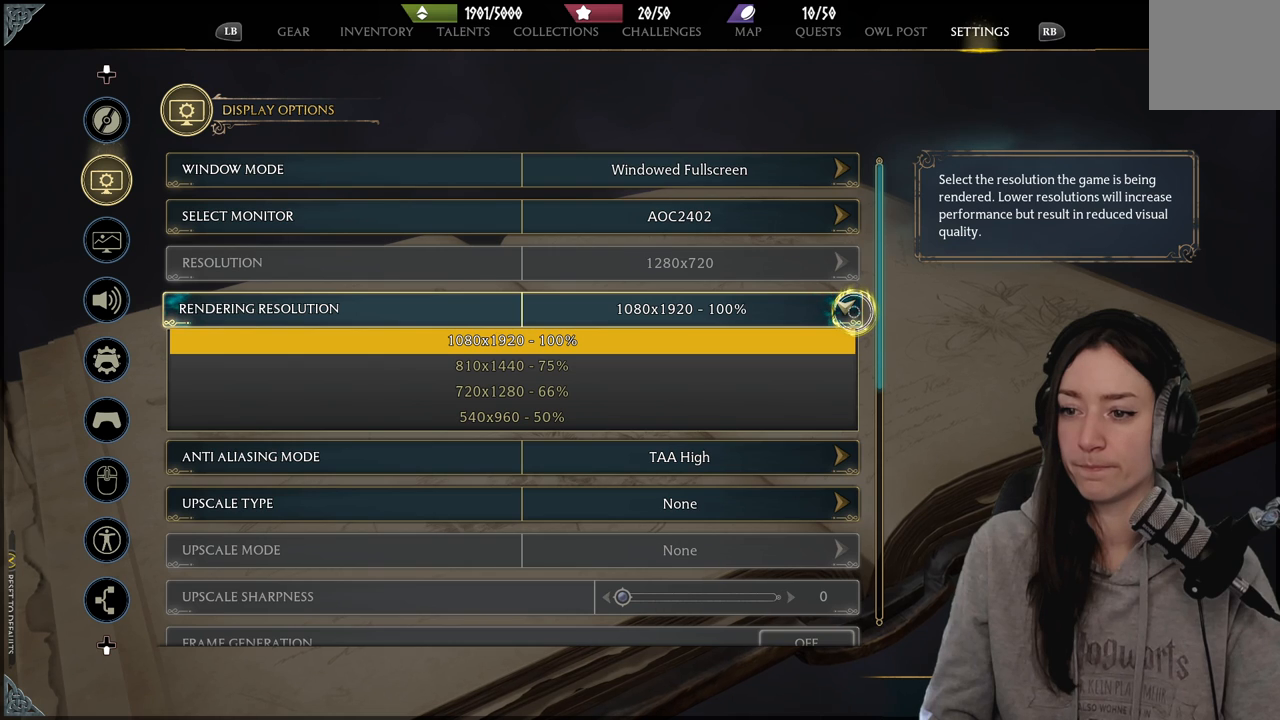
{"buttons": [], "left_stick": "center", "right_stick": "center", "events": []}
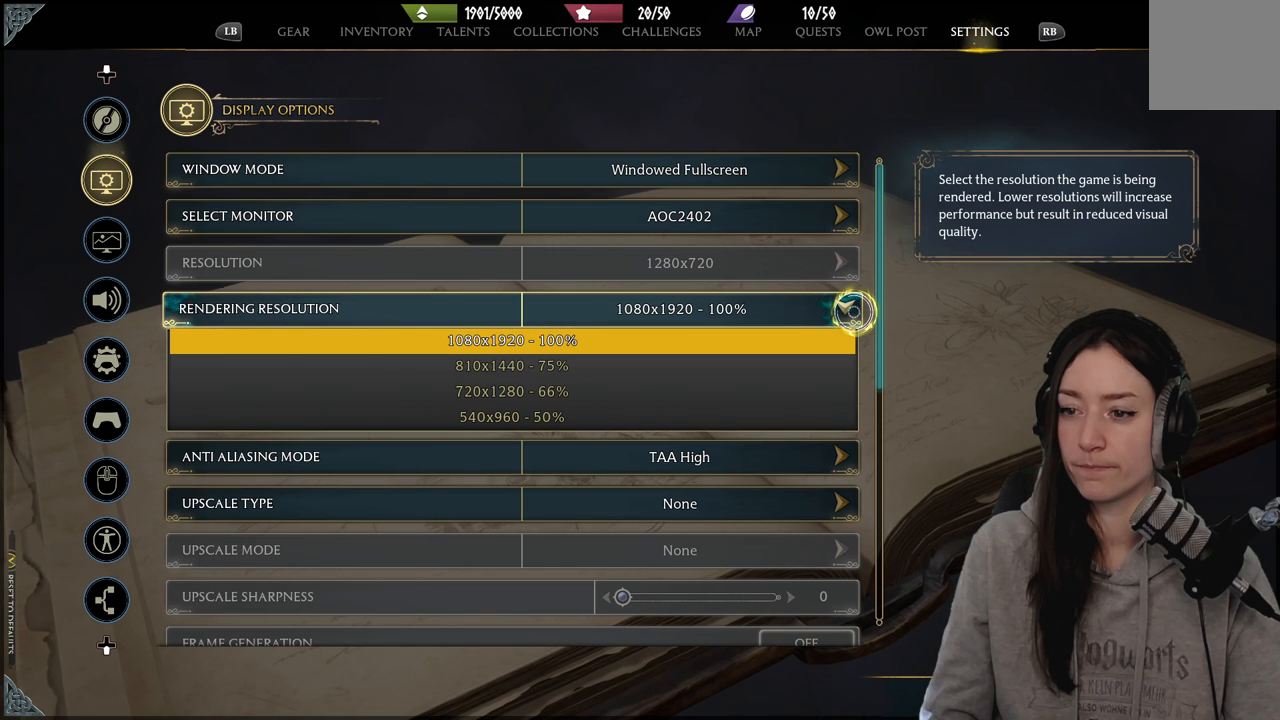
{"buttons": [], "left_stick": "center", "right_stick": "center", "events": []}
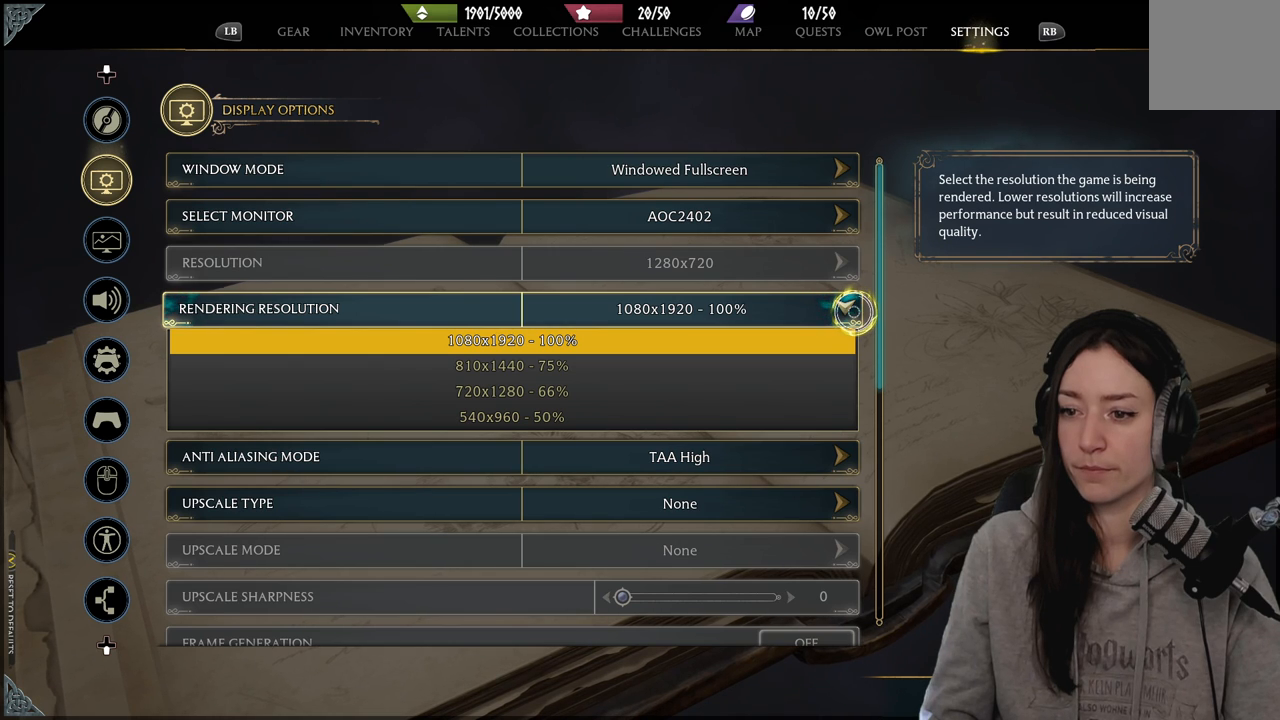
{"buttons": [], "left_stick": "center", "right_stick": "center", "events": []}
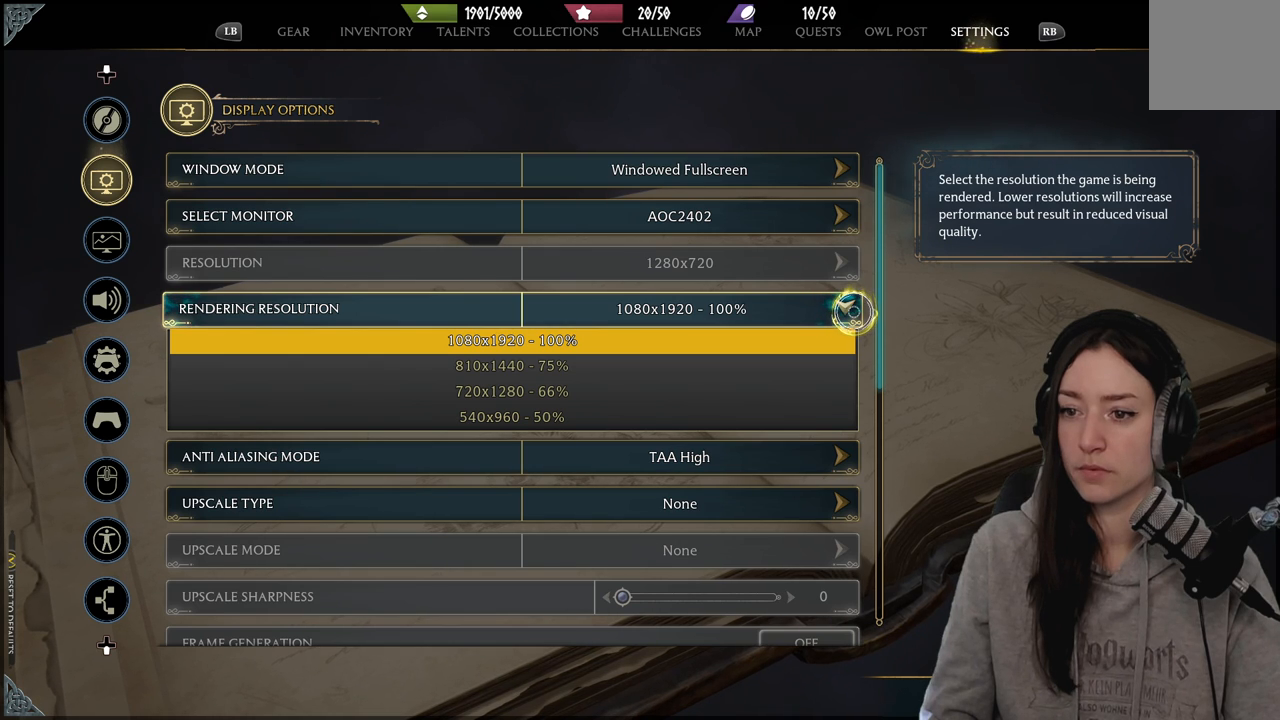
{"buttons": [], "left_stick": "center", "right_stick": "center", "events": [[250, "left_stick", "left"], [433, "left_stick", "center"]]}
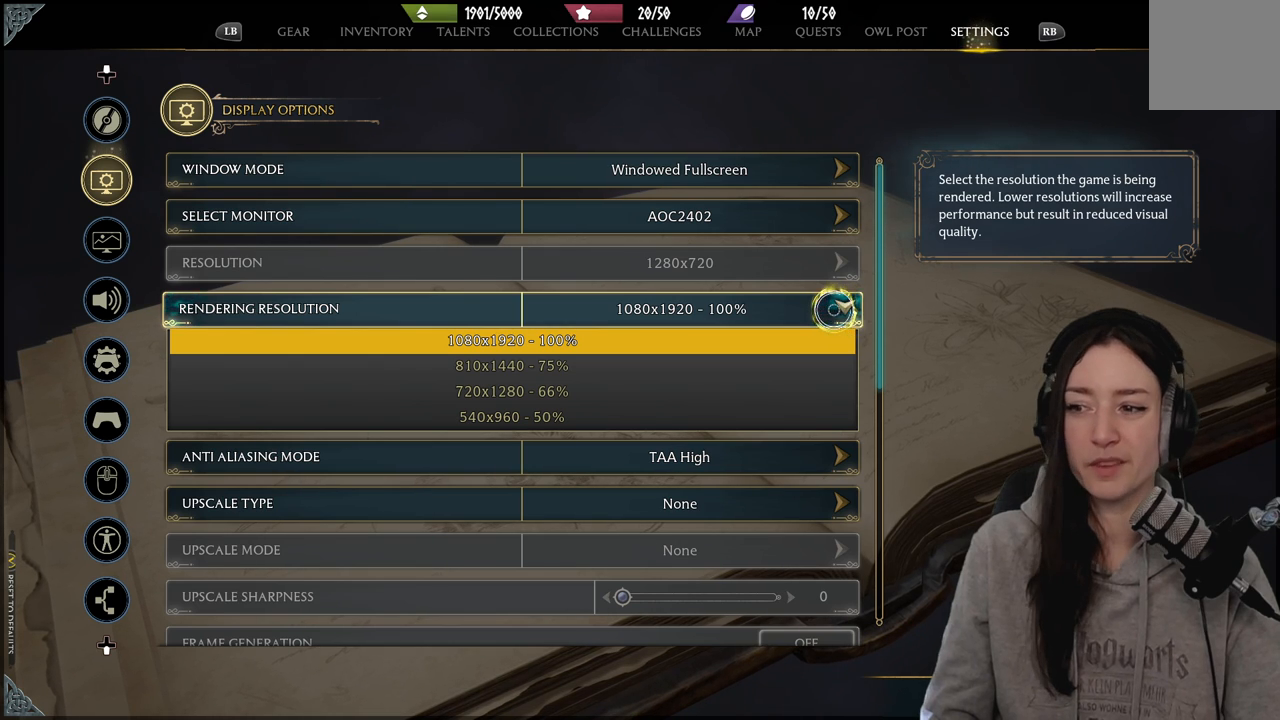
{"buttons": [], "left_stick": "center", "right_stick": "center", "events": [[117, "left_stick", "up-right"], [250, "left_stick", "center"]]}
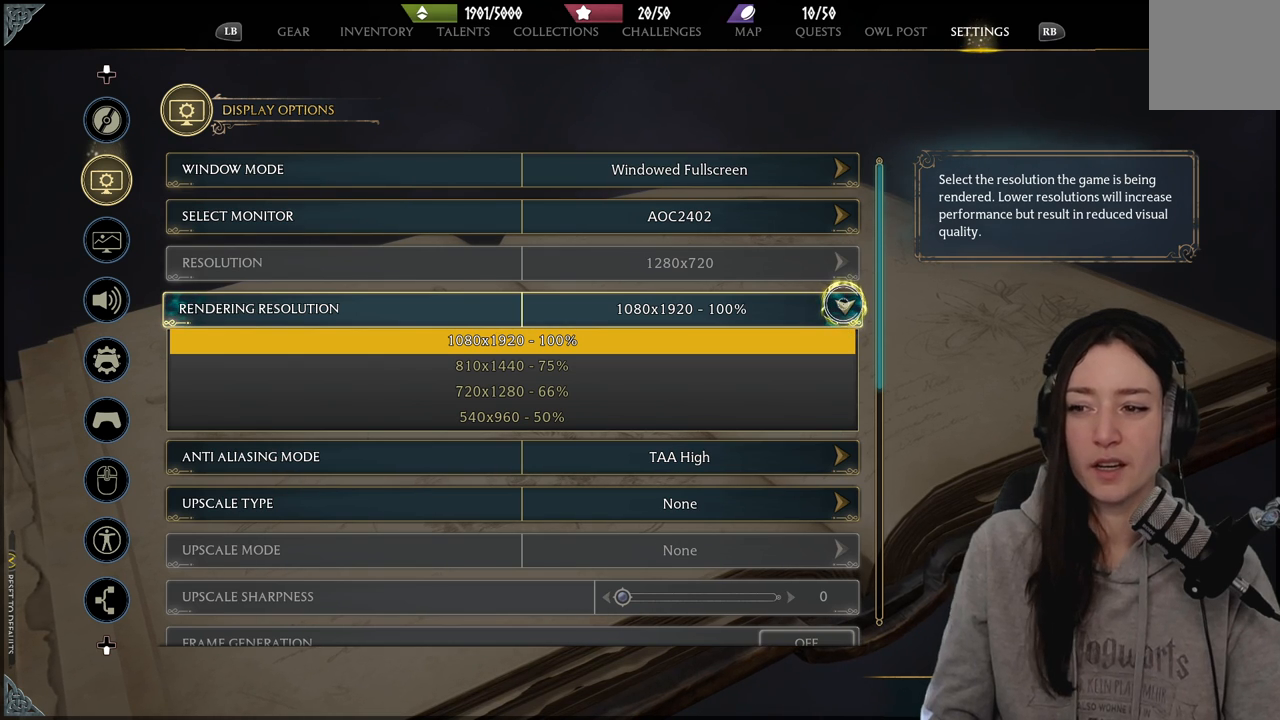
{"buttons": [], "left_stick": "center", "right_stick": "center", "events": []}
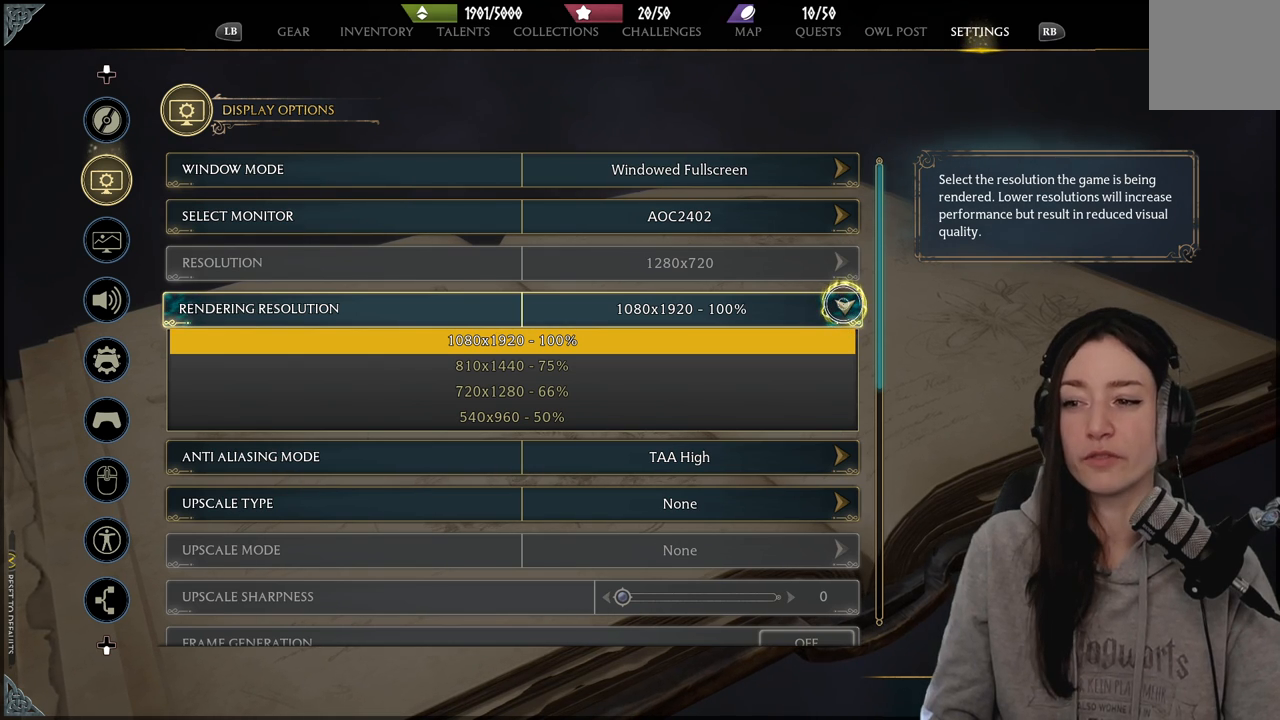
{"buttons": [], "left_stick": "center", "right_stick": "center", "events": []}
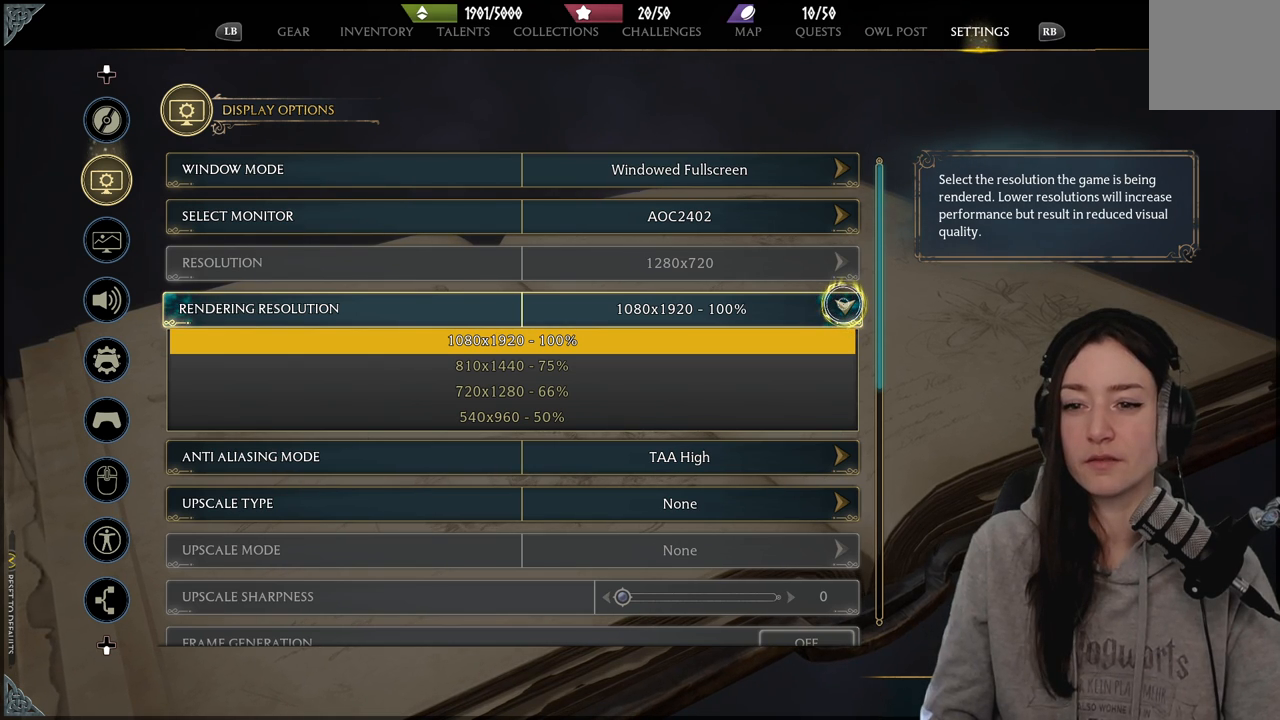
{"buttons": [], "left_stick": "center", "right_stick": "center", "events": []}
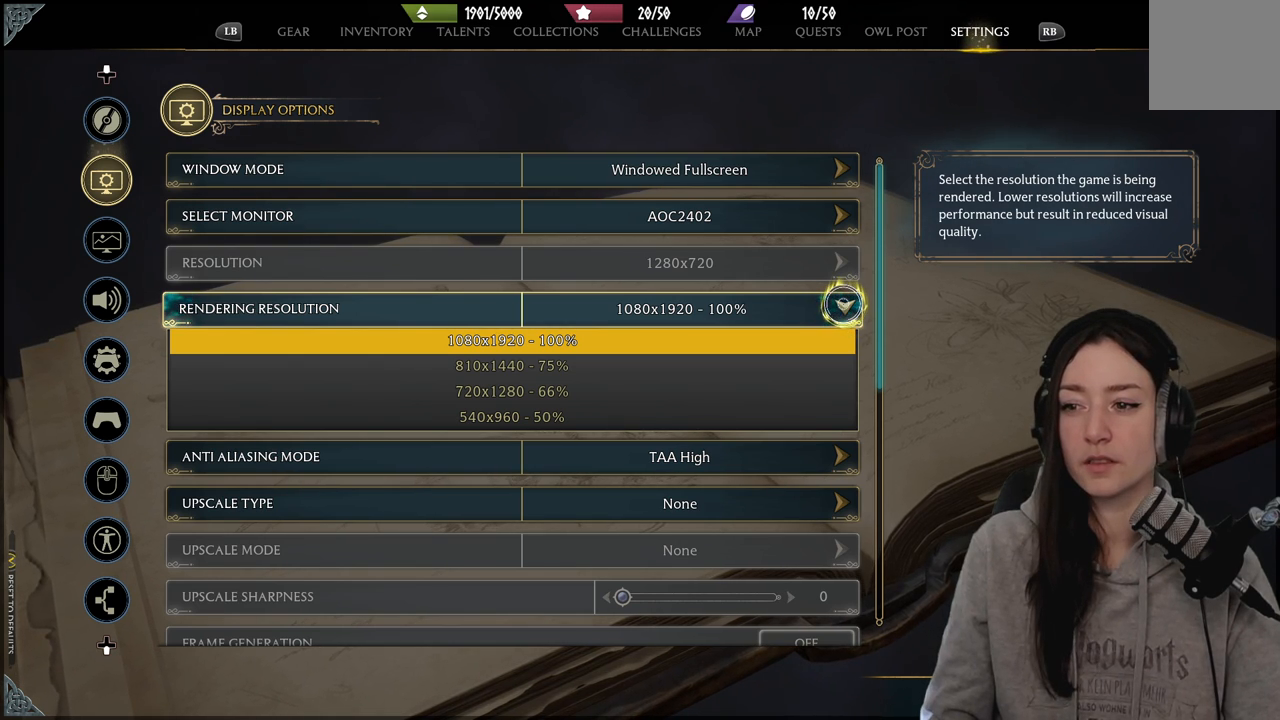
{"buttons": [], "left_stick": "center", "right_stick": "center", "events": [[133, "A", "down"], [233, "A", "up"]]}
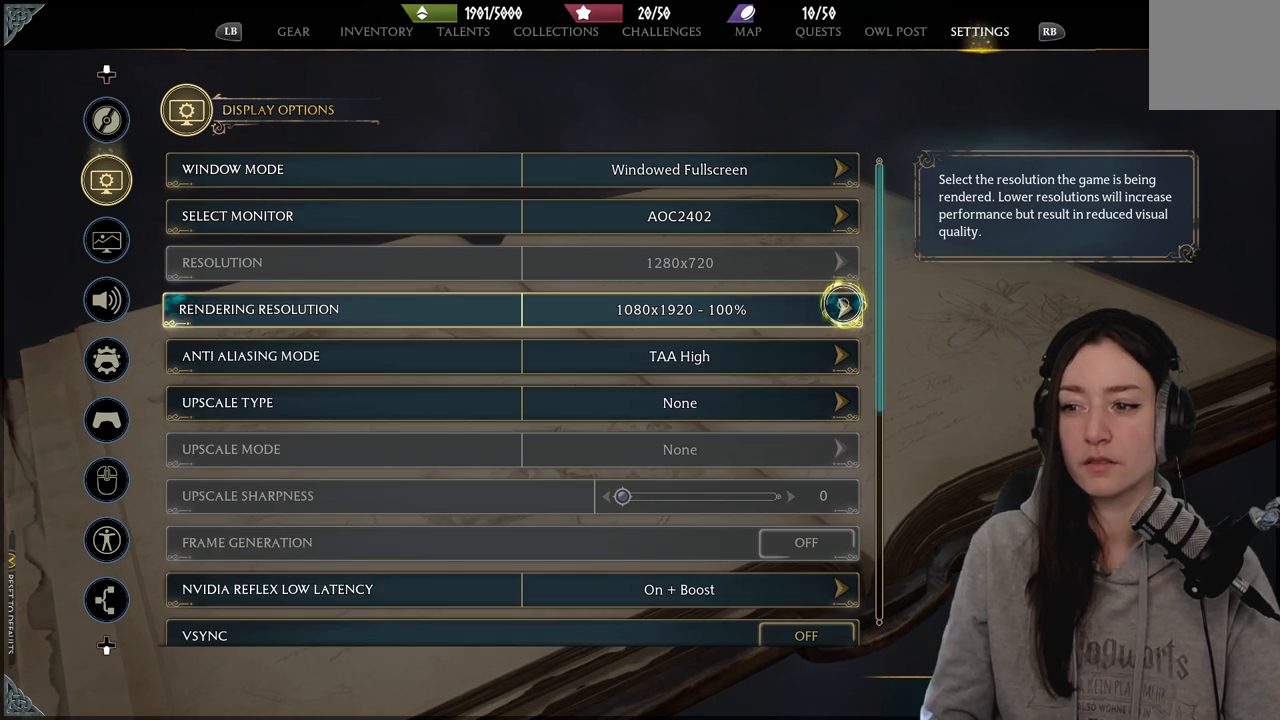
{"buttons": [], "left_stick": "up", "right_stick": "center", "events": [[250, "left_stick", "up"]]}
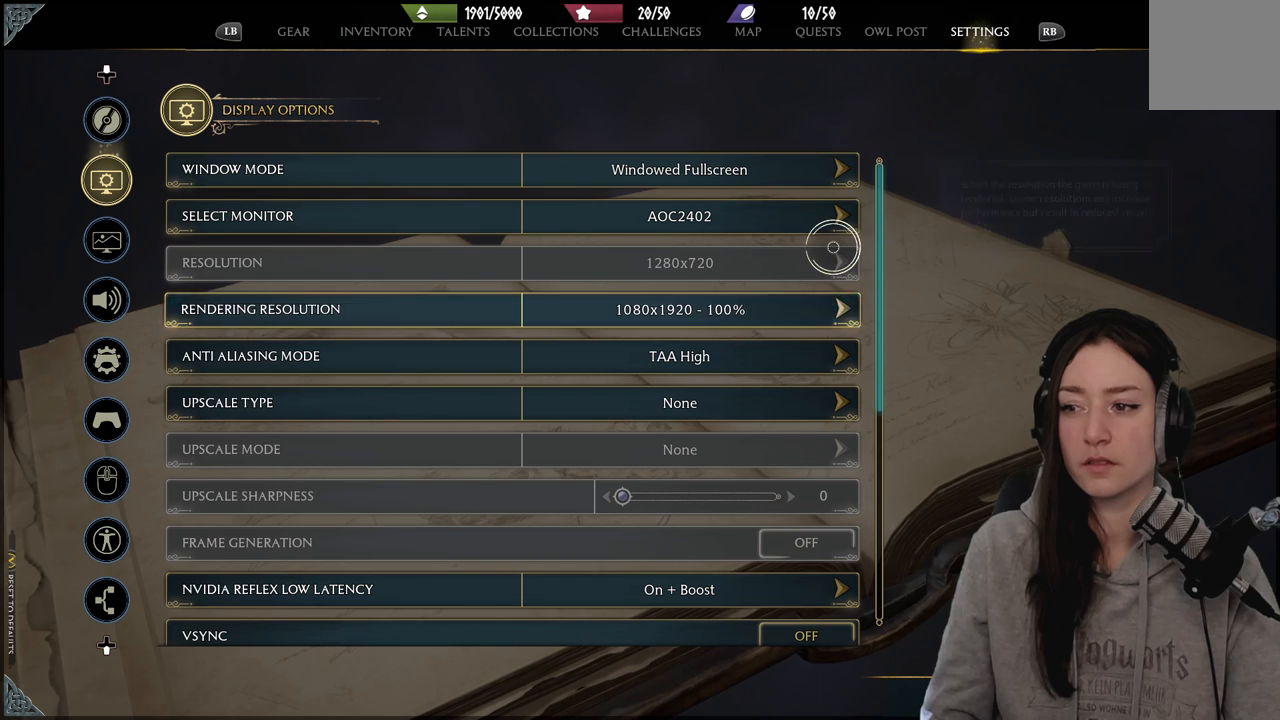
{"buttons": [], "left_stick": "center", "right_stick": "center", "events": [[33, "left_stick", "center"], [317, "left_stick", "down"], [467, "left_stick", "center"]]}
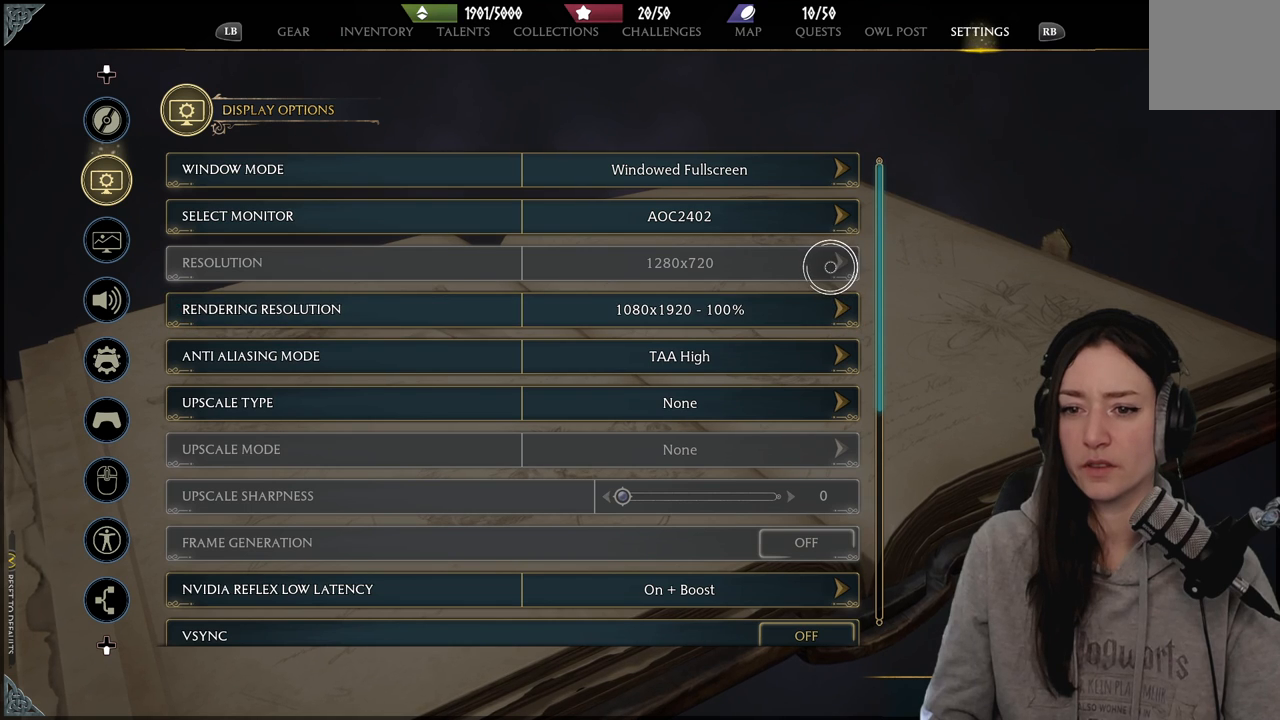
{"buttons": [], "left_stick": "center", "right_stick": "center", "events": []}
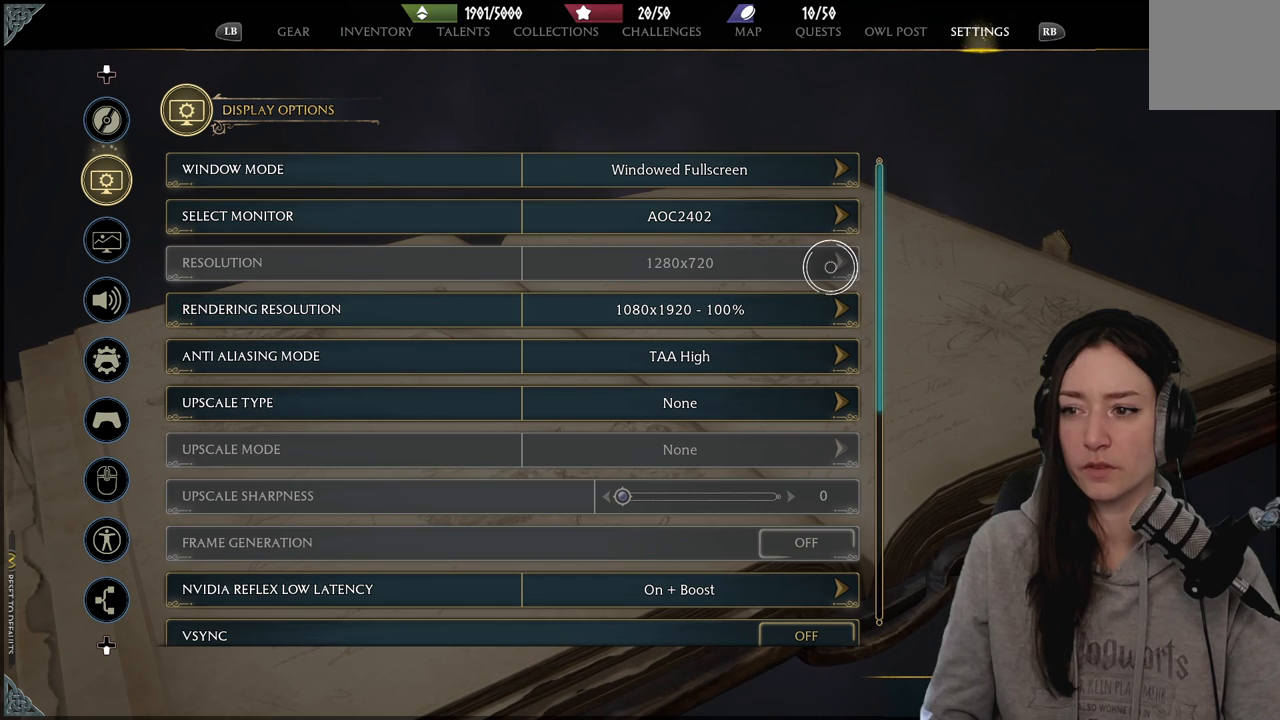
{"buttons": [], "left_stick": "center", "right_stick": "center", "events": [[250, "left_stick", "down"], [467, "left_stick", "center"]]}
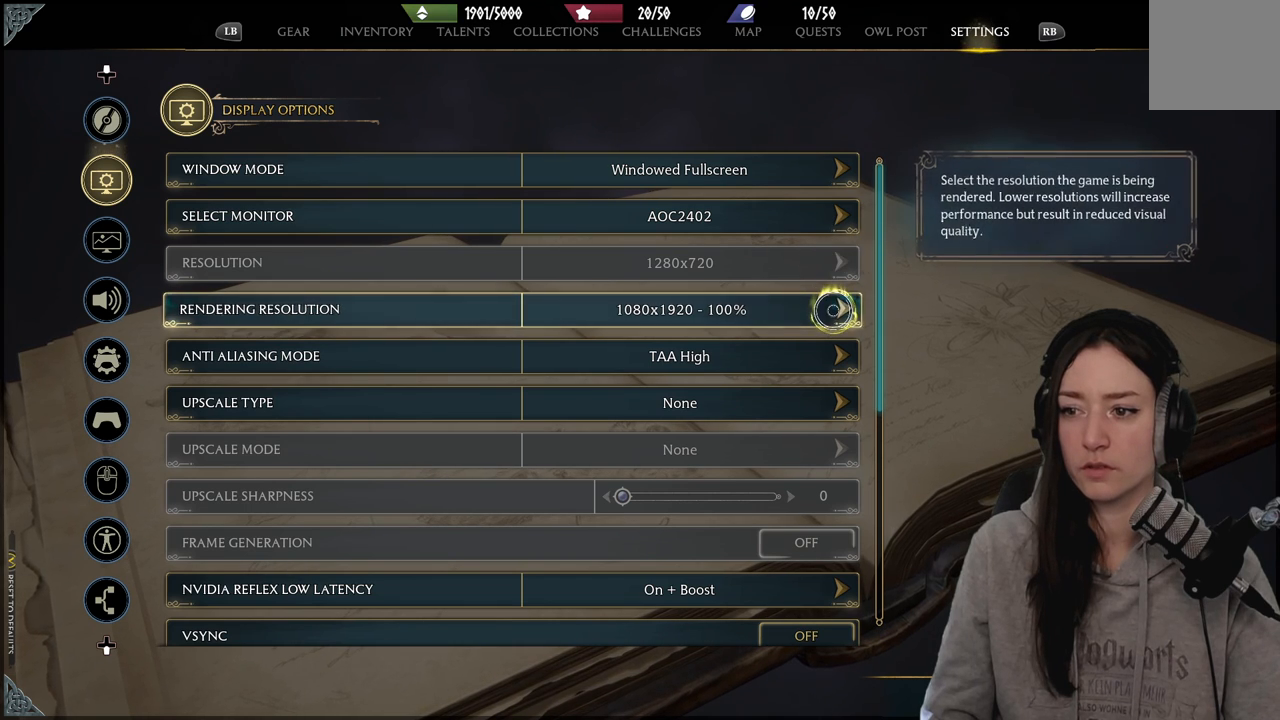
{"buttons": [], "left_stick": "center", "right_stick": "center", "events": []}
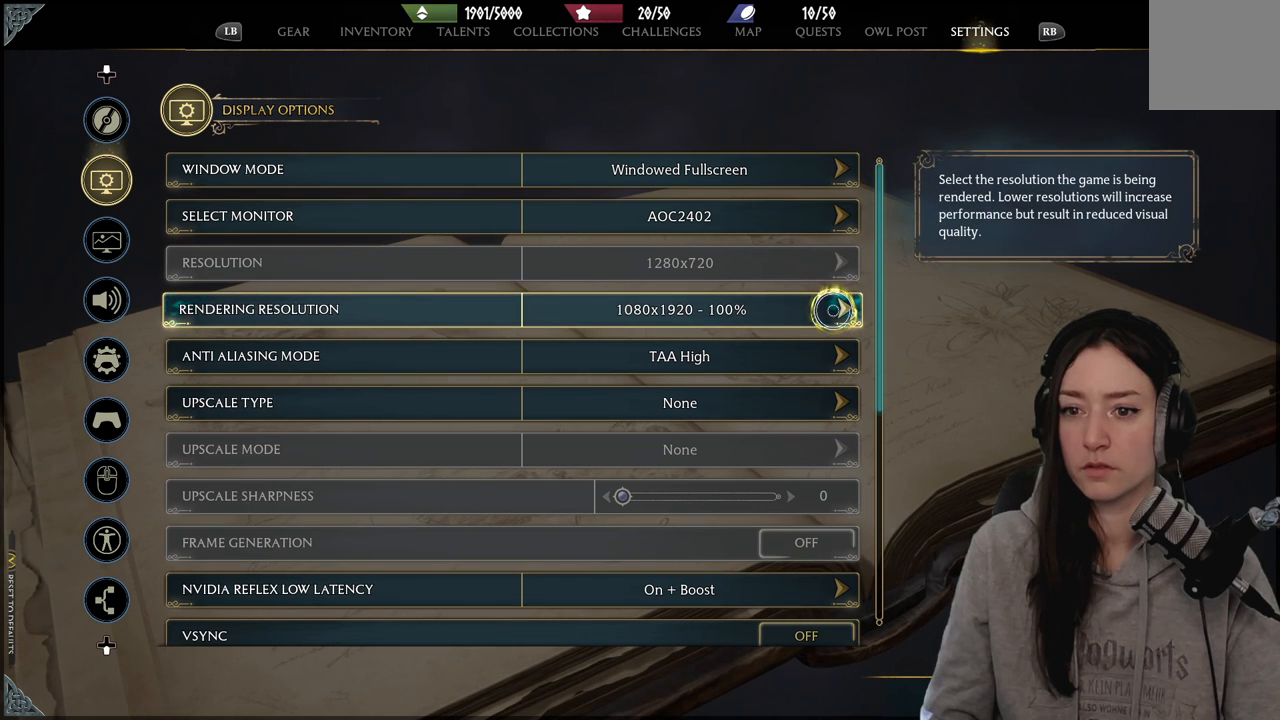
{"buttons": [], "left_stick": "center", "right_stick": "center", "events": []}
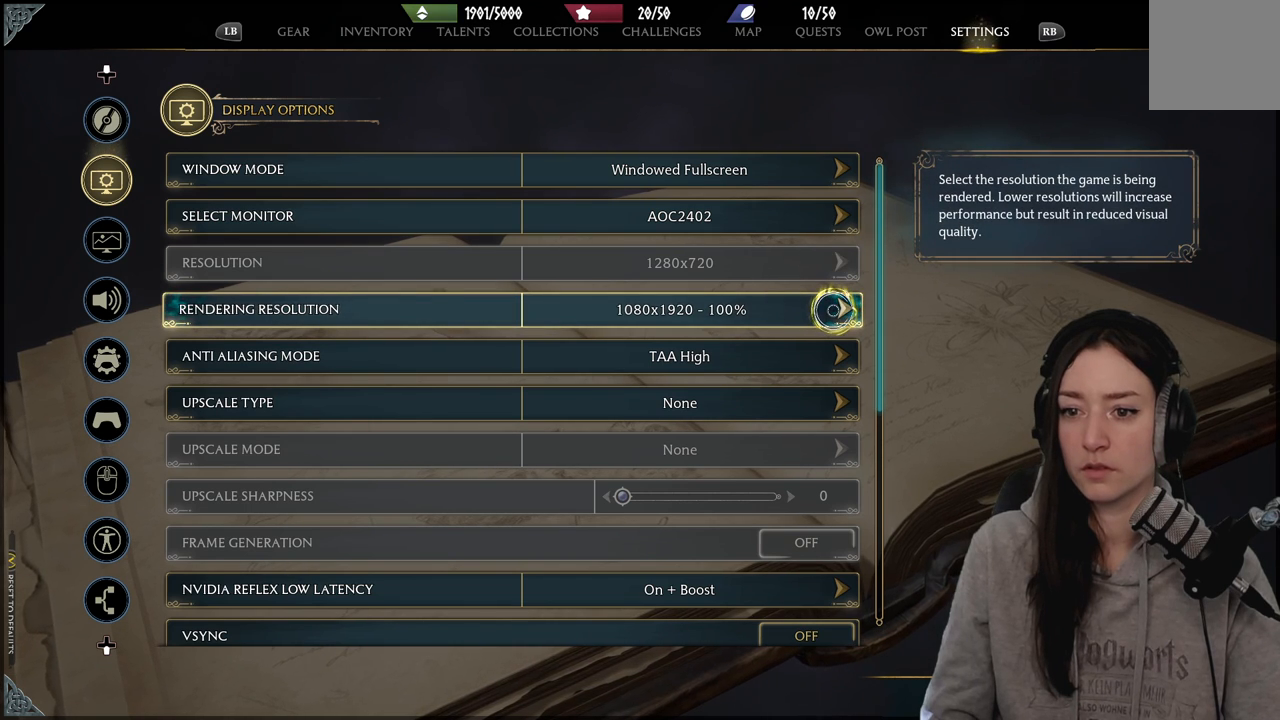
{"buttons": [], "left_stick": "center", "right_stick": "center", "events": []}
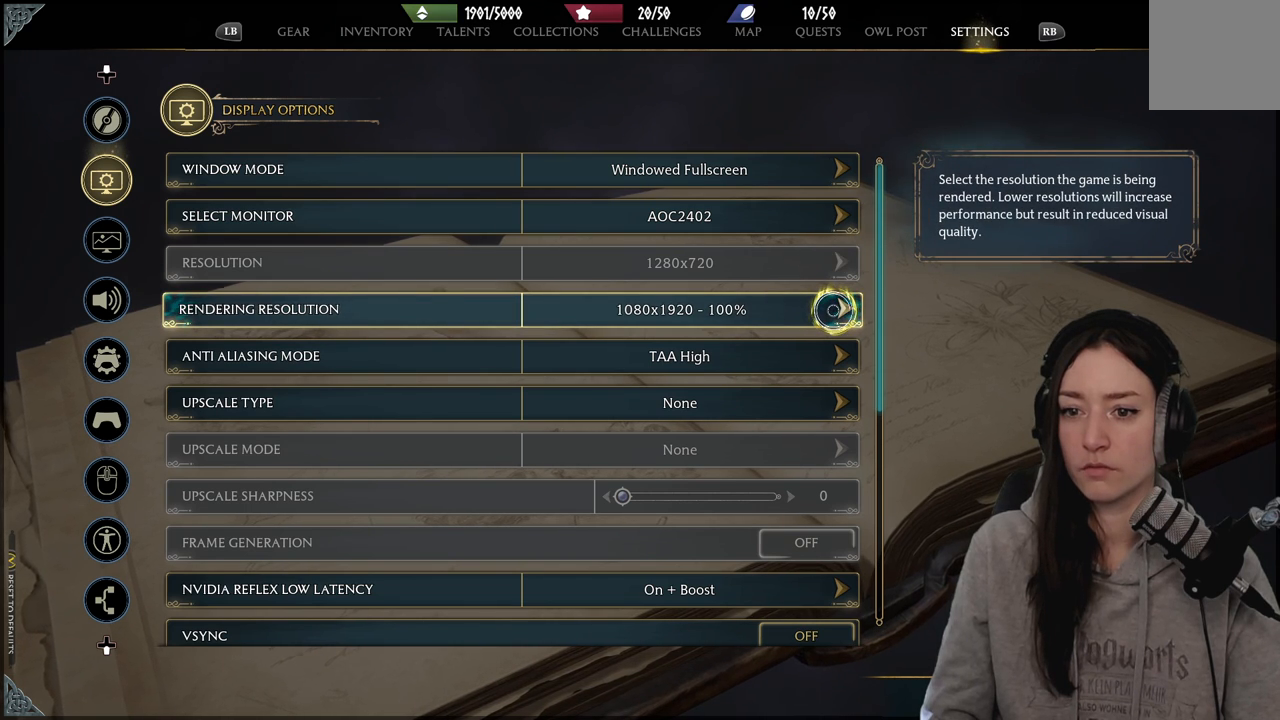
{"buttons": [], "left_stick": "center", "right_stick": "center", "events": []}
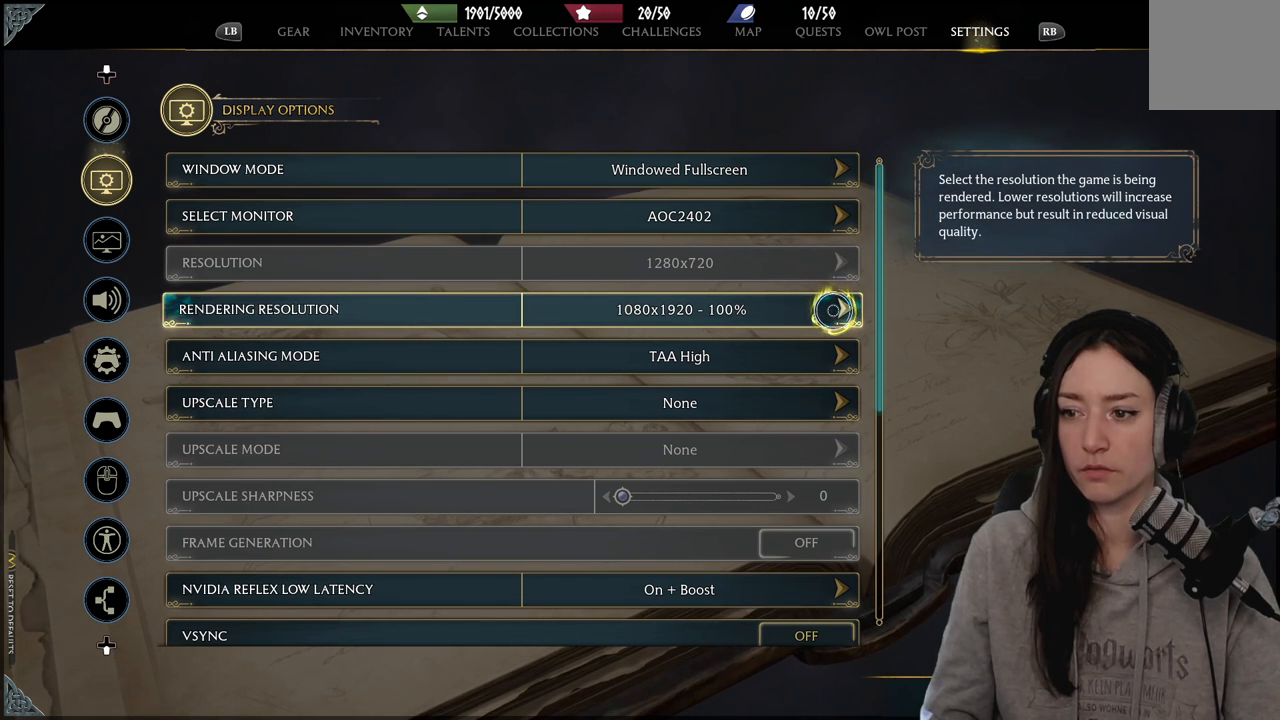
{"buttons": [], "left_stick": "center", "right_stick": "center", "events": [[217, "left_stick", "down"], [500, "left_stick", "center"]]}
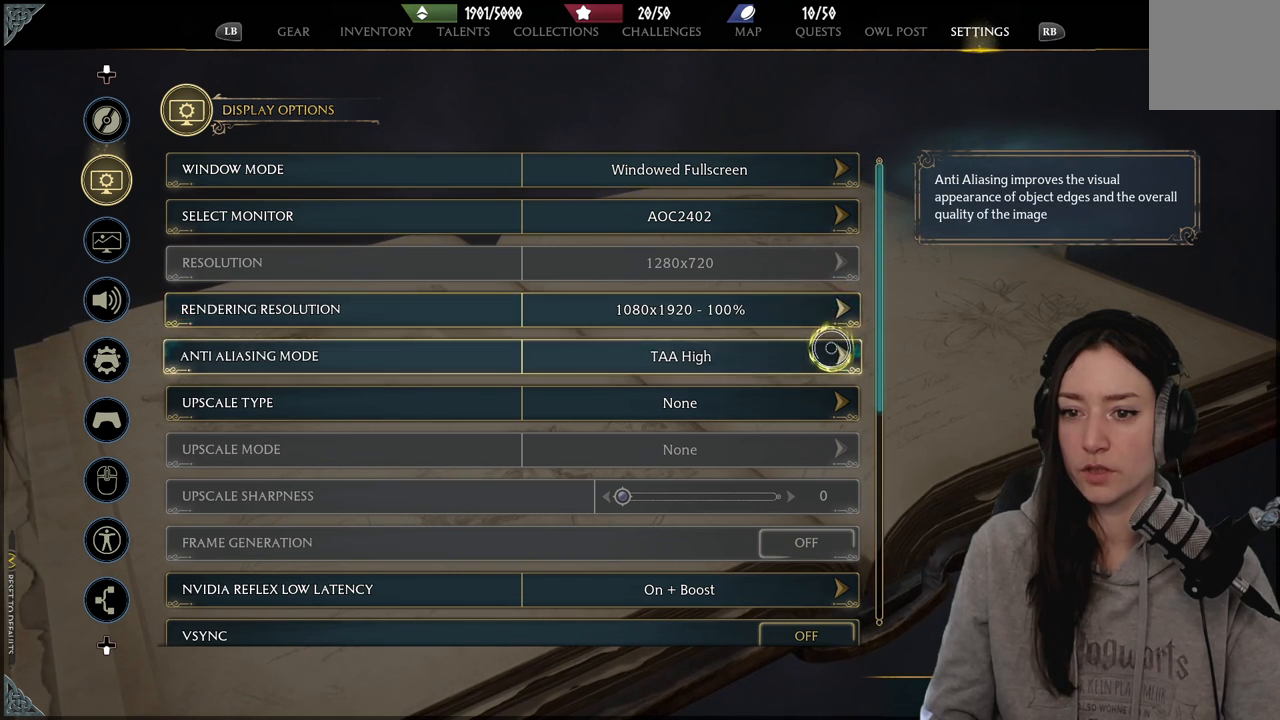
{"buttons": ["A"], "left_stick": "center", "right_stick": "center", "events": [[483, "A", "down"]]}
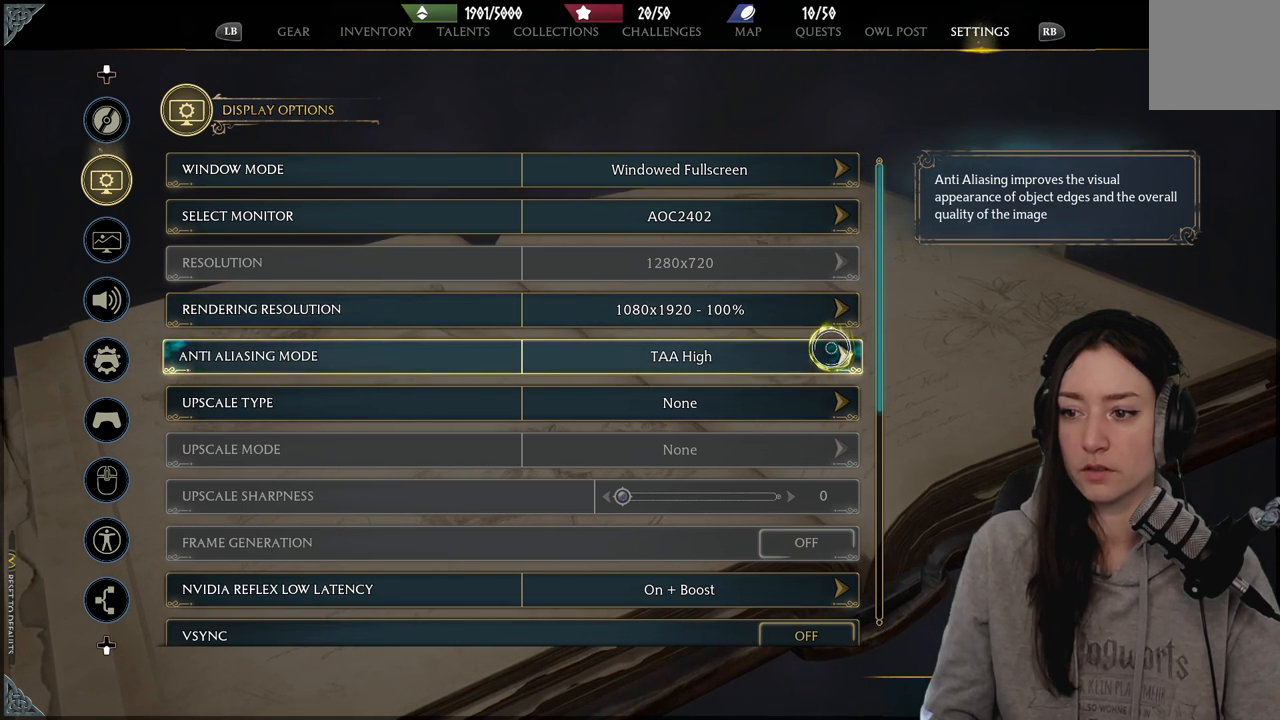
{"buttons": [], "left_stick": "center", "right_stick": "center", "events": [[150, "A", "up"]]}
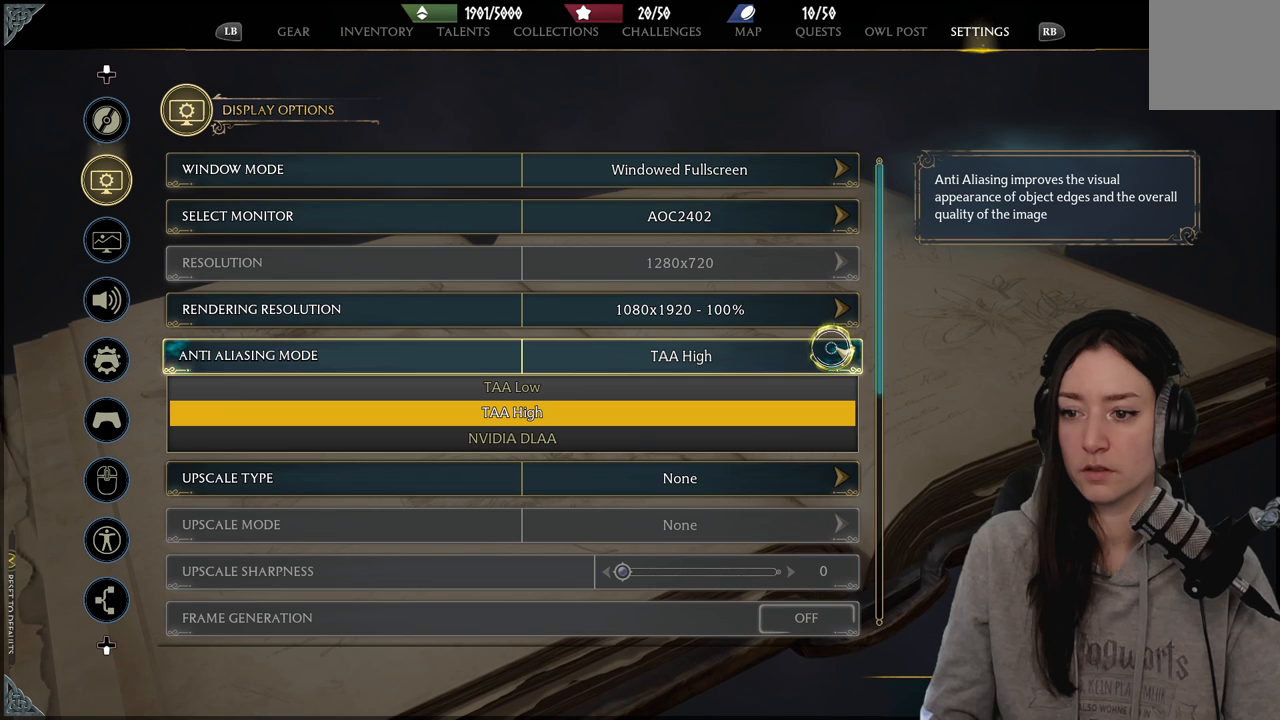
{"buttons": [], "left_stick": "center", "right_stick": "center", "events": [[283, "A", "down"], [367, "A", "up"]]}
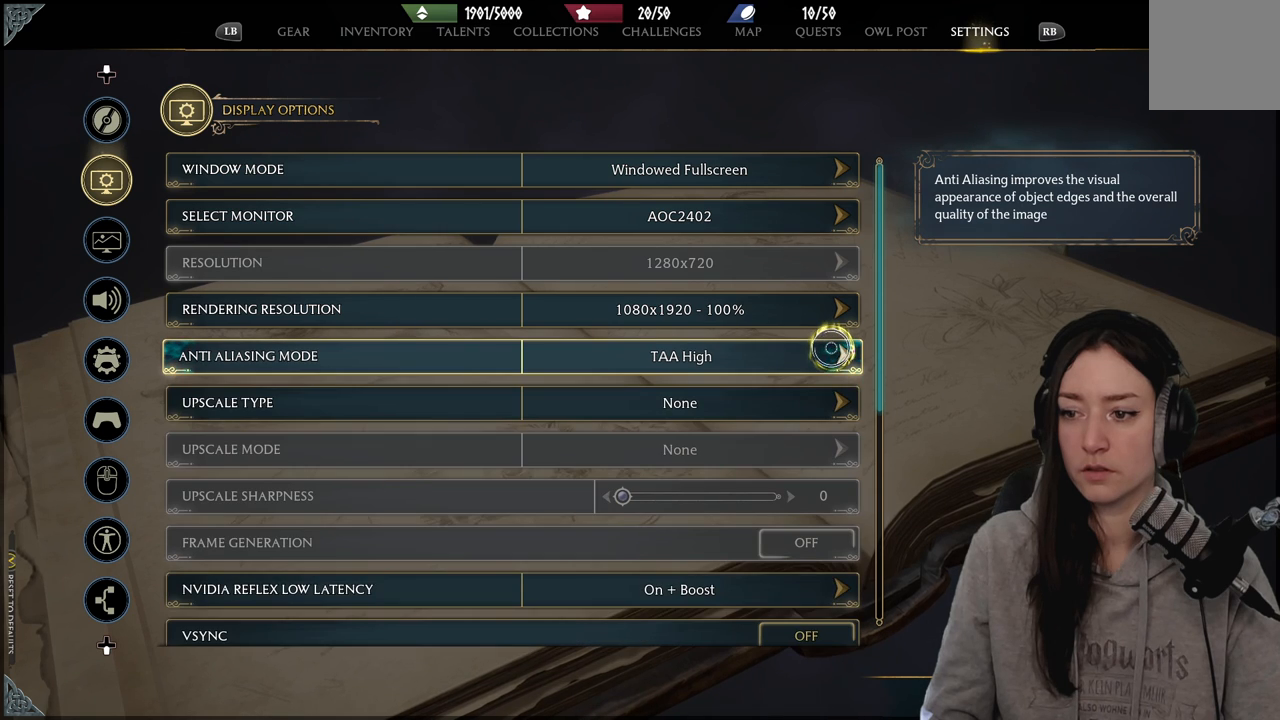
{"buttons": [], "left_stick": "center", "right_stick": "center", "events": [[150, "left_stick", "down"], [367, "left_stick", "center"]]}
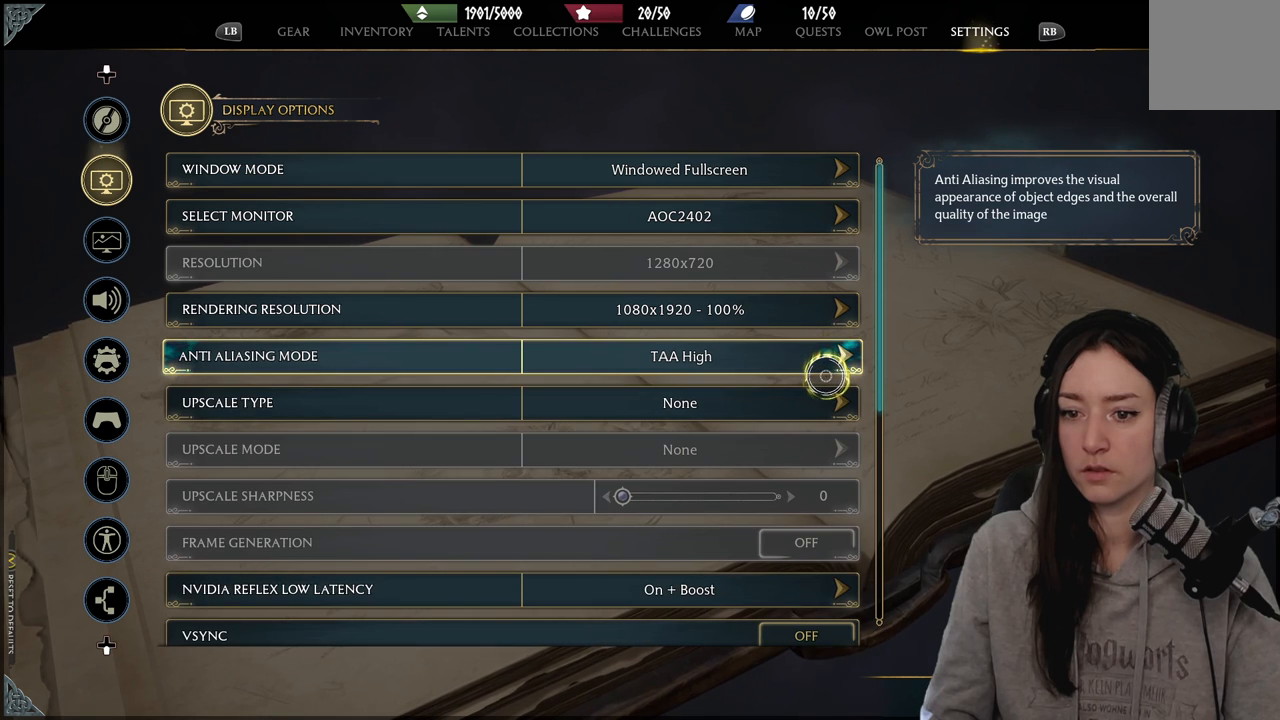
{"buttons": [], "left_stick": "up", "right_stick": "center", "events": [[183, "left_stick", "down"], [433, "left_stick", "up"]]}
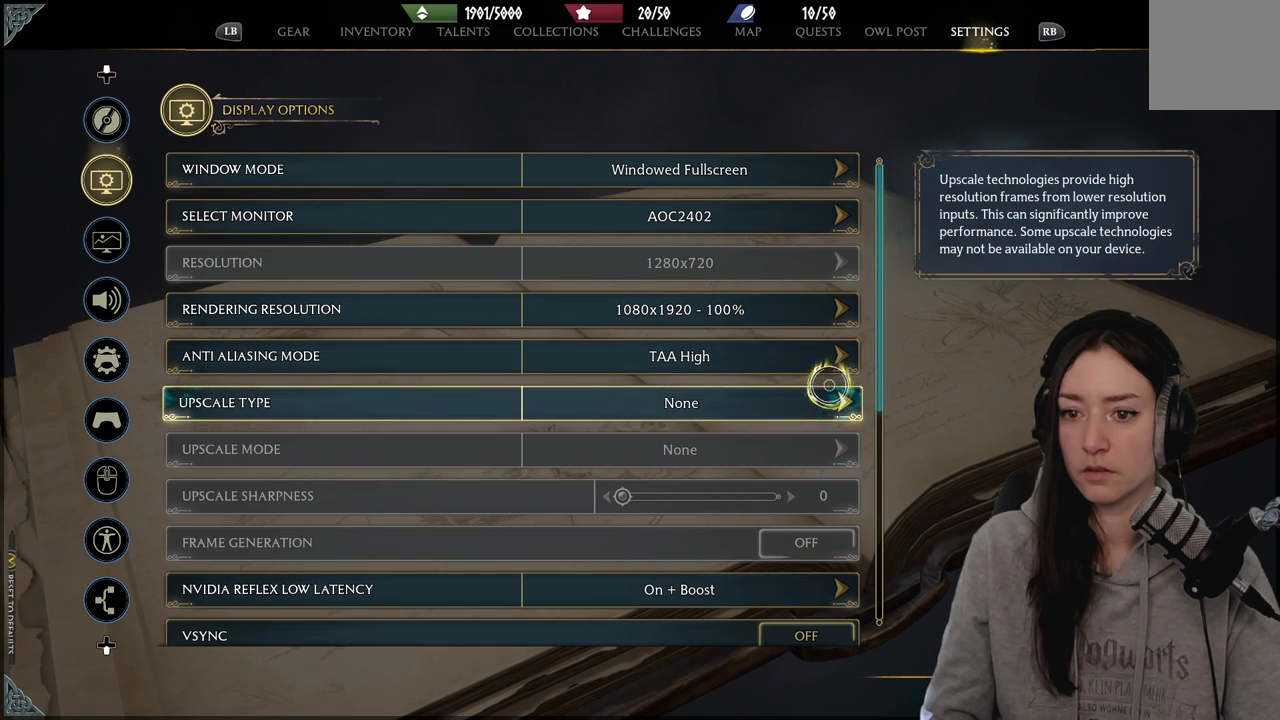
{"buttons": [], "left_stick": "center", "right_stick": "center", "events": [[467, "left_stick", "center"]]}
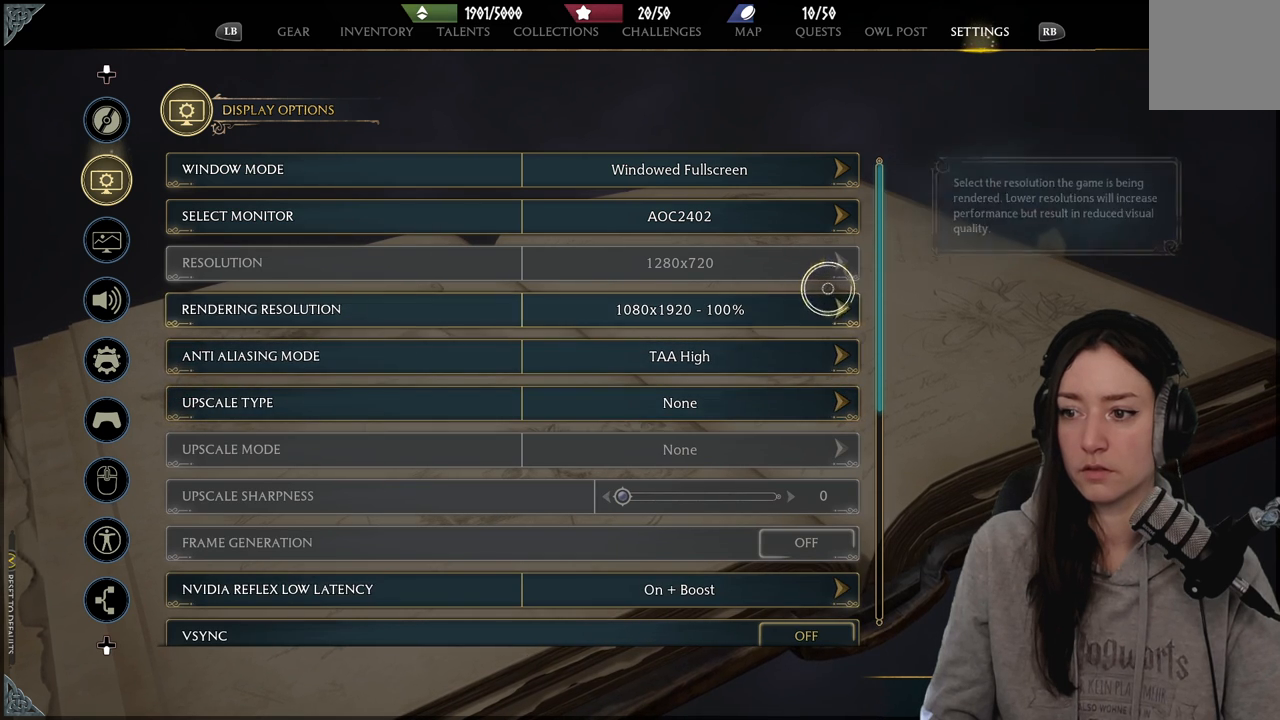
{"buttons": [], "left_stick": "center", "right_stick": "center", "events": [[117, "left_stick", "up"], [433, "left_stick", "center"]]}
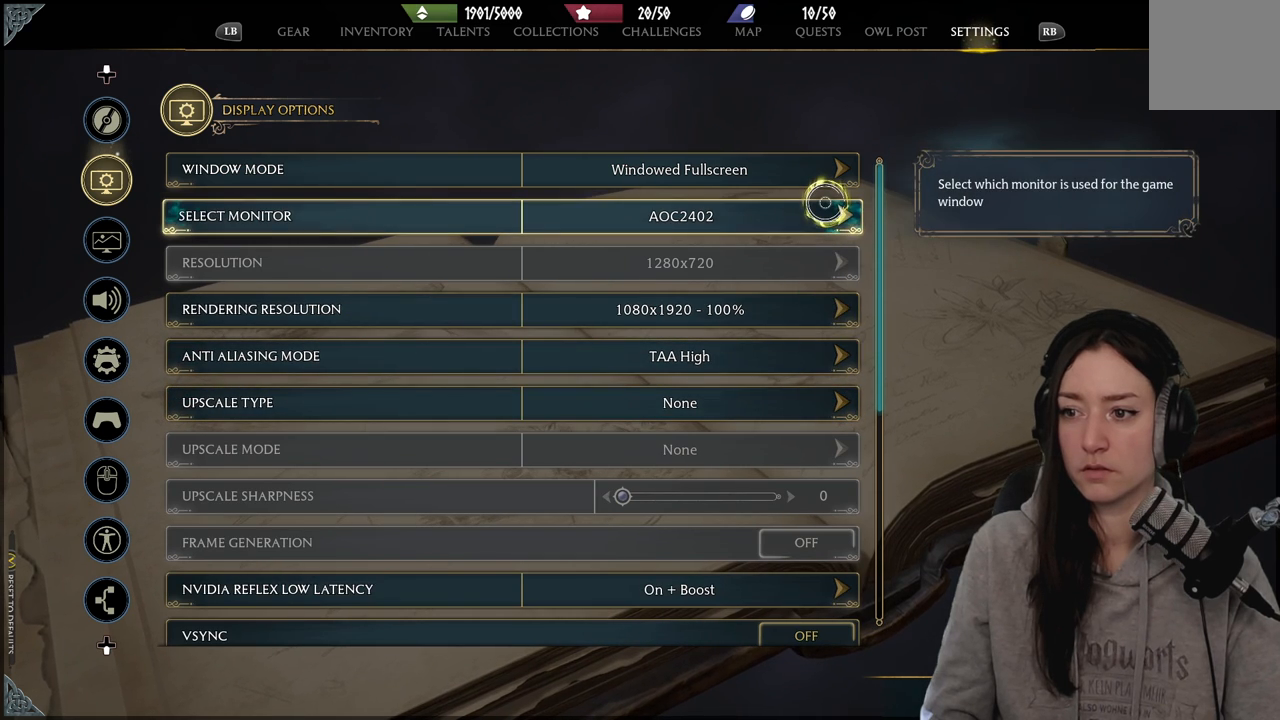
{"buttons": [], "left_stick": "down", "right_stick": "center", "events": [[483, "left_stick", "down"]]}
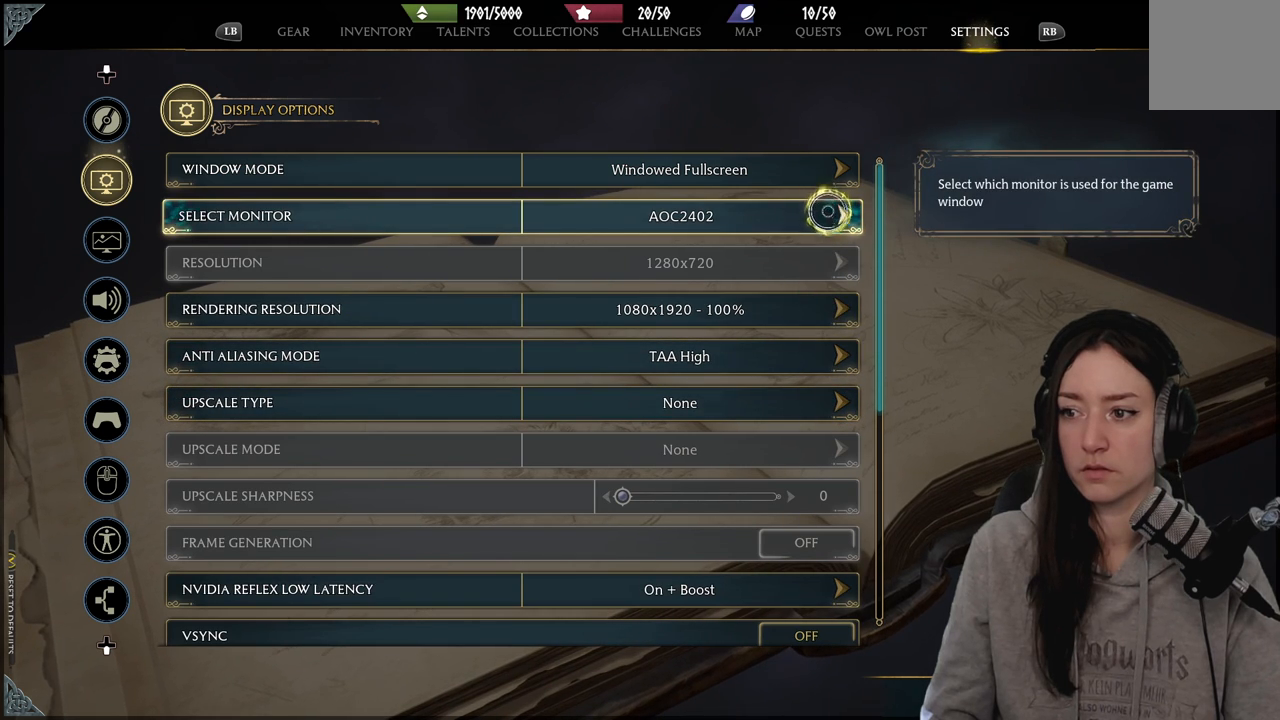
{"buttons": [], "left_stick": "center", "right_stick": "center", "events": [[217, "left_stick", "center"]]}